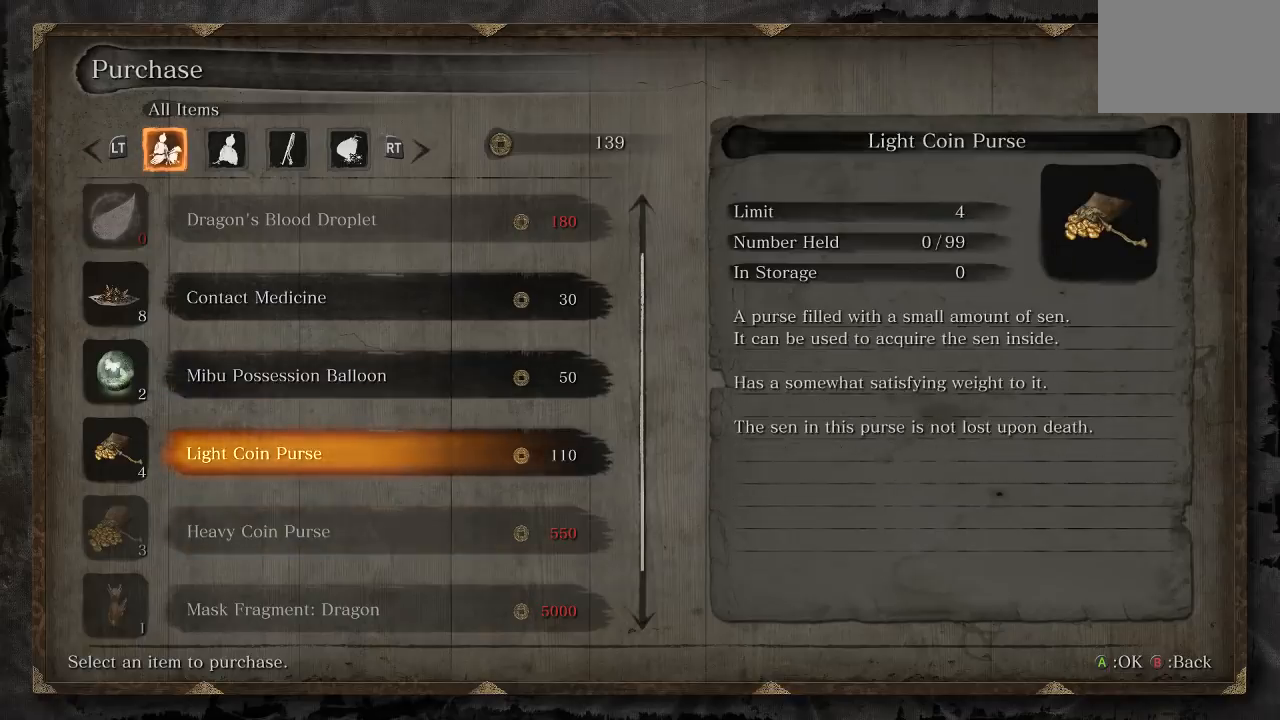
Gameplay with a controller (Xbox layout); each line is a JSON object with the inputs held at the frame after it. "events" lists button and stick changes between this image and that frame as [ms after this image, input, new state], when the widget could be followed in between. Not read: L2.
{"buttons": [], "left_stick": "center", "right_stick": "center", "events": []}
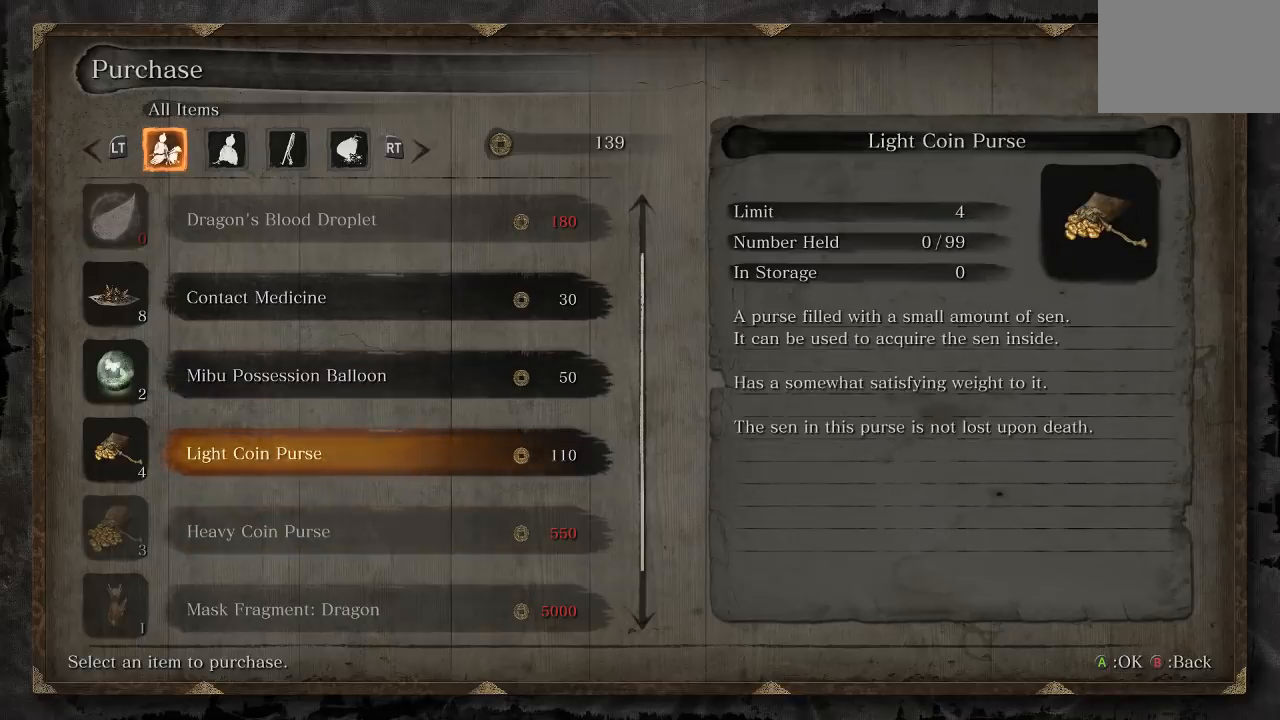
{"buttons": [], "left_stick": "center", "right_stick": "center"}
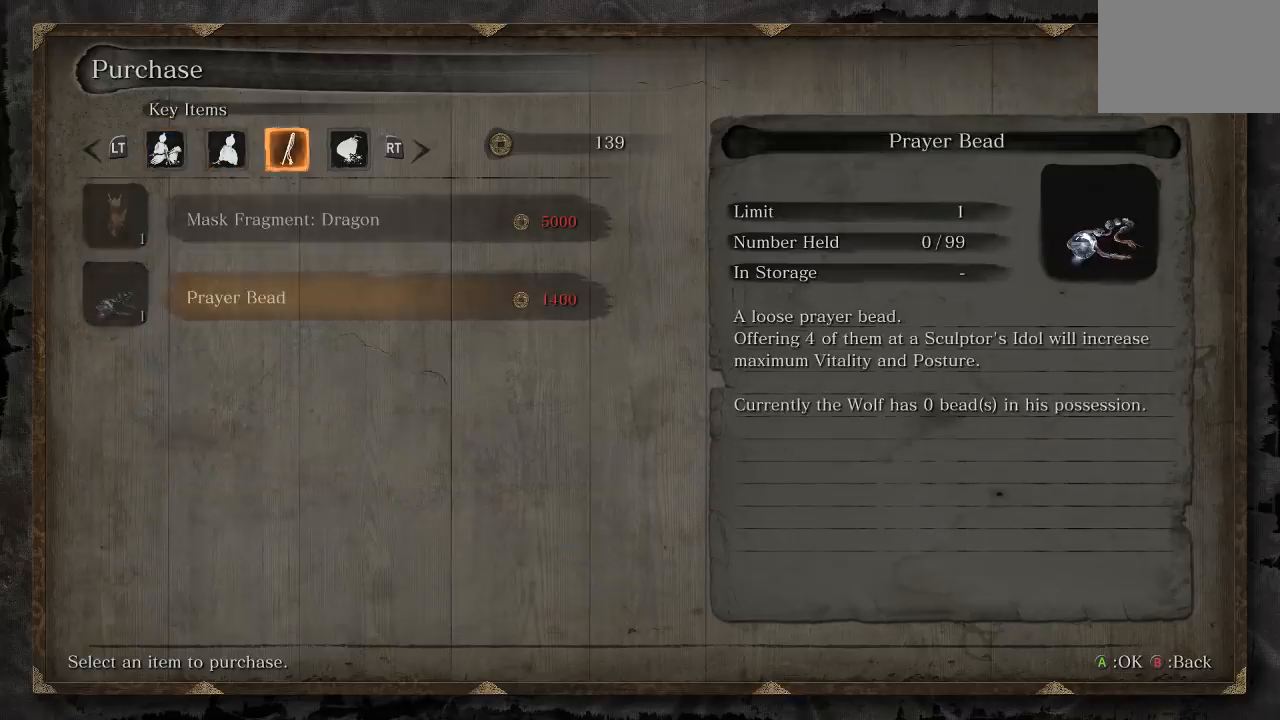
{"buttons": [], "left_stick": "center", "right_stick": "center", "events": [[217, "R1", "down"], [400, "R1", "up"]]}
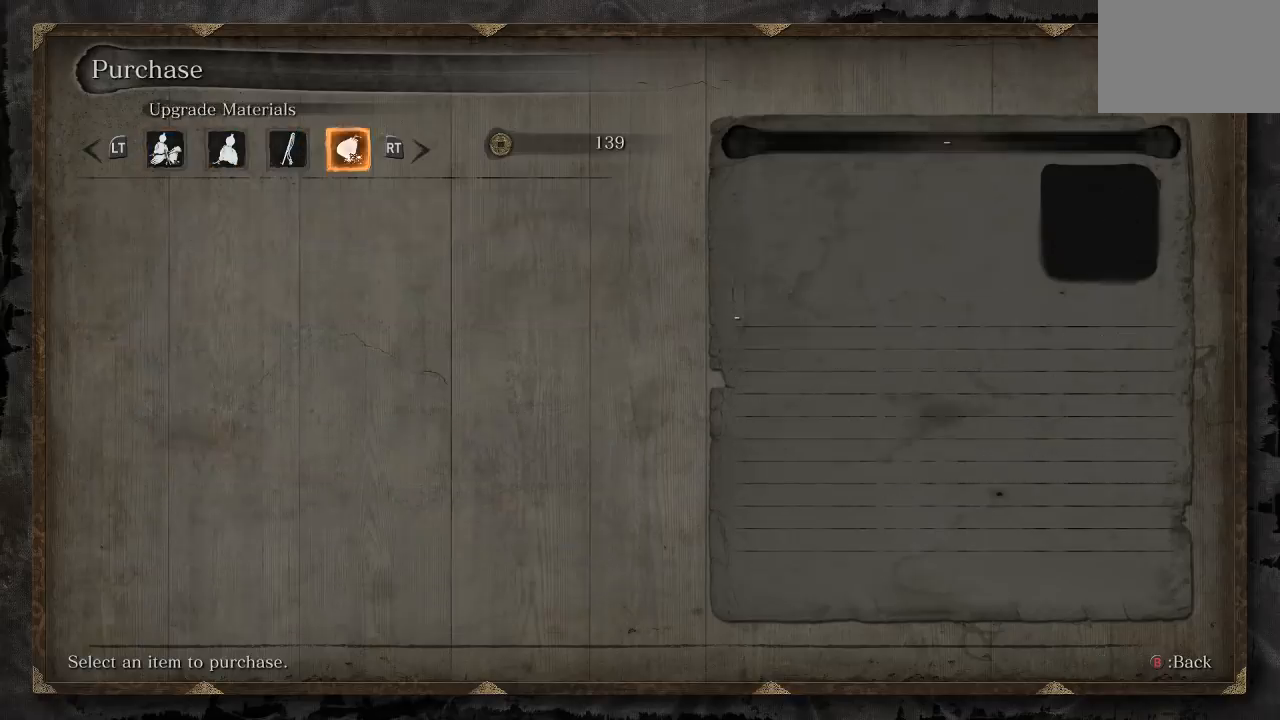
{"buttons": [], "left_stick": "center", "right_stick": "center", "events": [[17, "R1", "down"], [167, "R1", "up"]]}
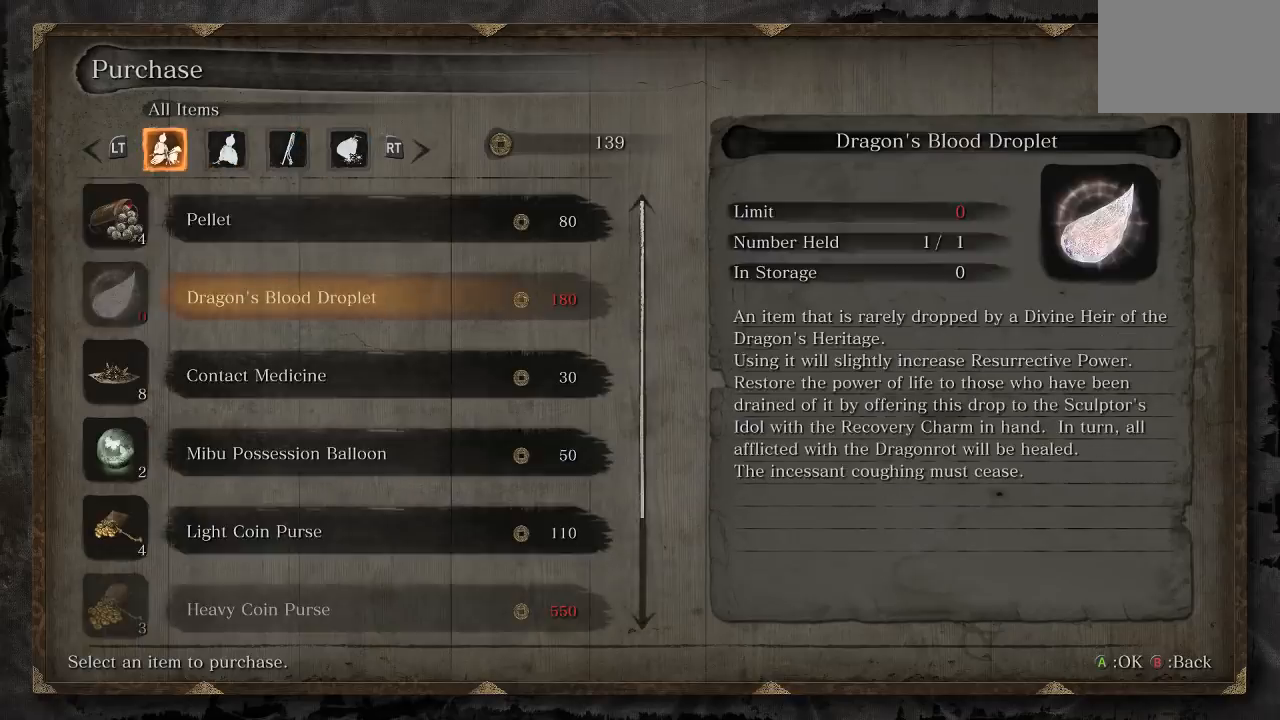
{"buttons": [], "left_stick": "center", "right_stick": "center", "events": [[150, "DPAD_DOWN", "down"], [233, "DPAD_DOWN", "up"], [283, "DPAD_DOWN", "down"], [417, "DPAD_DOWN", "up"]]}
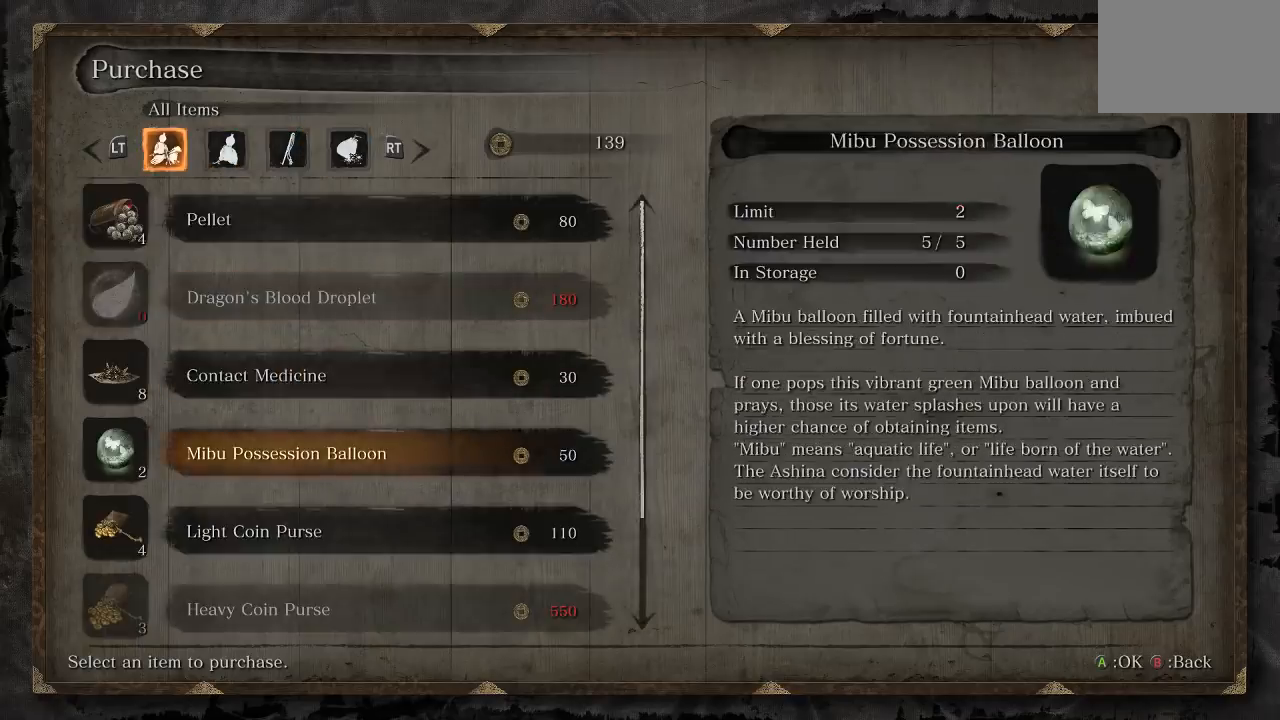
{"buttons": [], "left_stick": "center", "right_stick": "center", "events": [[83, "DPAD_DOWN", "down"], [217, "DPAD_DOWN", "up"]]}